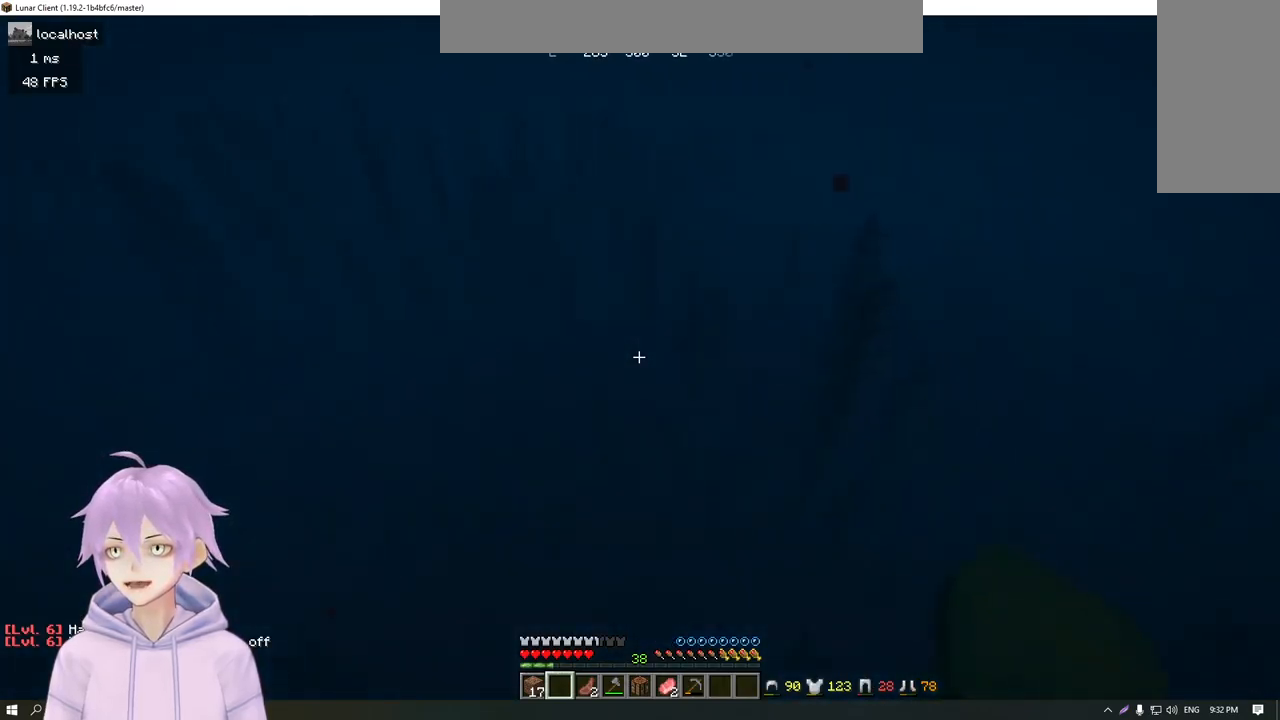
Gameplay with keyboard and mouse; each line is a JSON object with the keys and mouse buttons held at the frame after it. "events" lists presses ("down") and releases ("up") of "a", "d", "s", "w", "mouse_left" and "mouse_right" between this image and that frame as [ms after this image, input, new state], when the widget could be followed in between. "mouse_left", "mouse_right" = the "left", "right" buttons of the "mouse" list. No other keys are recorded. Fast repeated clicks can show as one long hold. Mouse movement is not recorded.
{"keys": ["d", "w"], "mouse": [], "events": []}
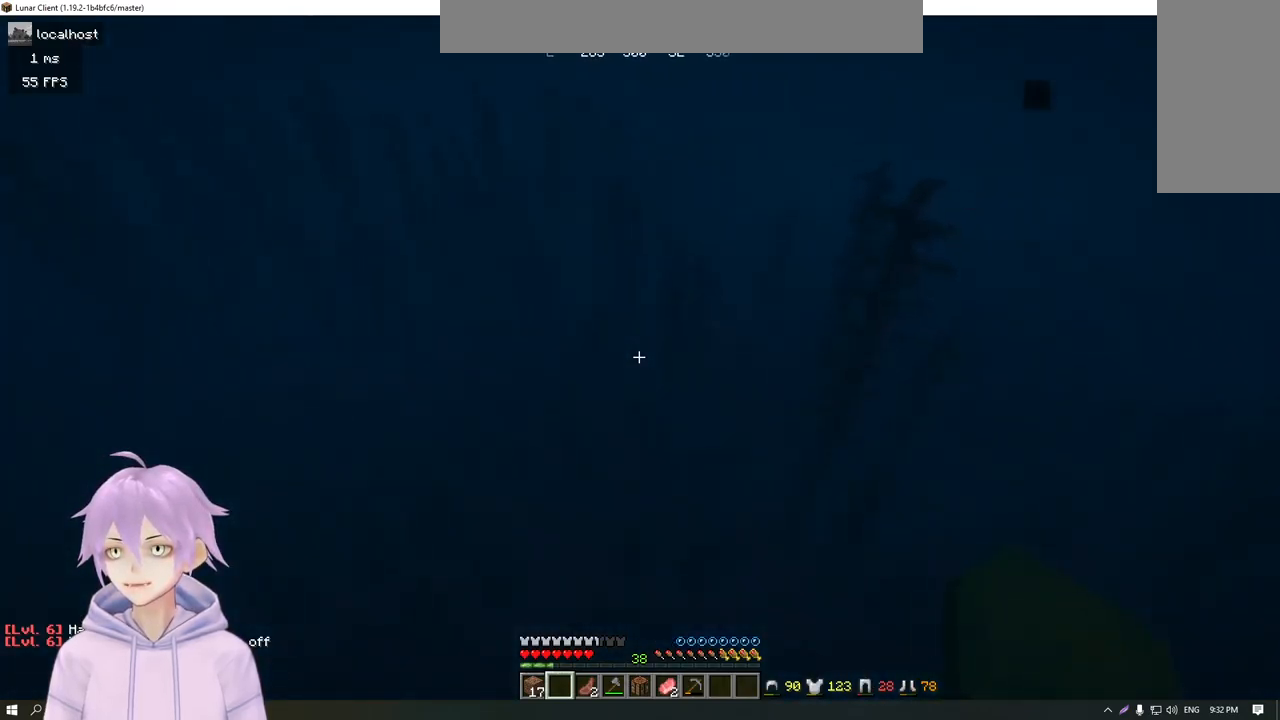
{"keys": ["d", "w"], "mouse": [], "events": []}
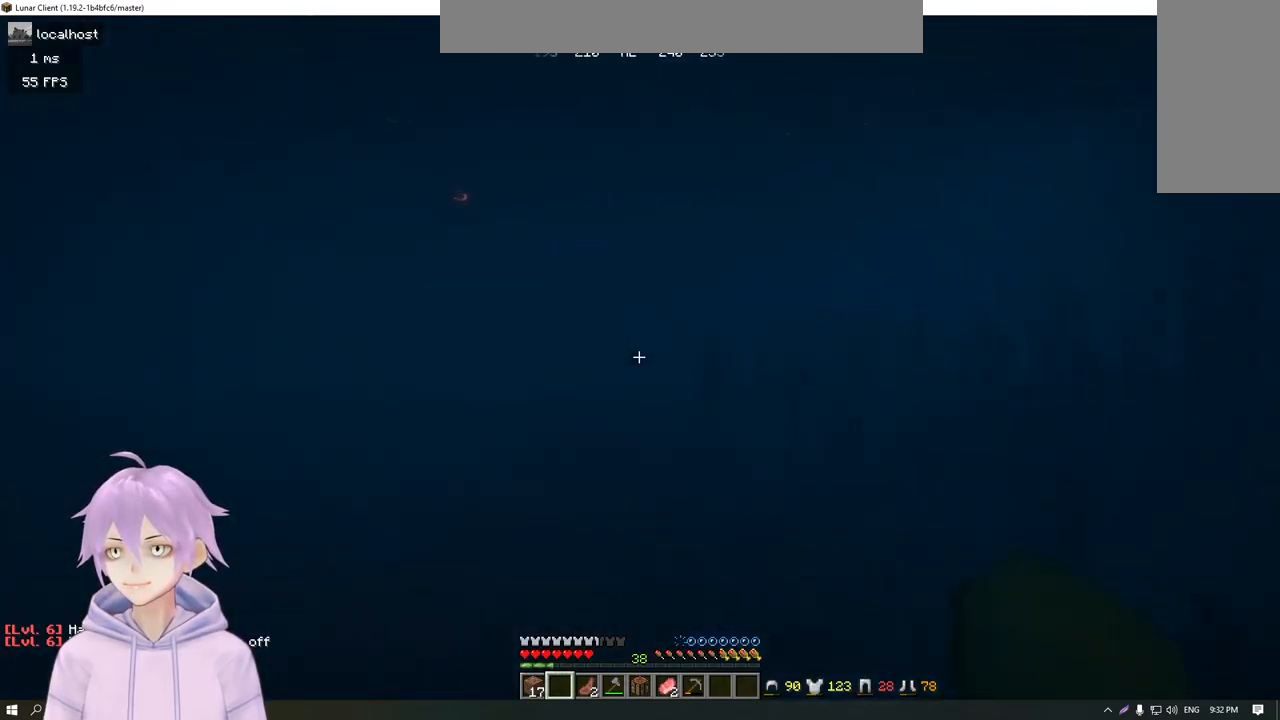
{"keys": ["a"], "mouse": [], "events": [[67, "a", "down"], [200, "d", "up"], [467, "w", "up"]]}
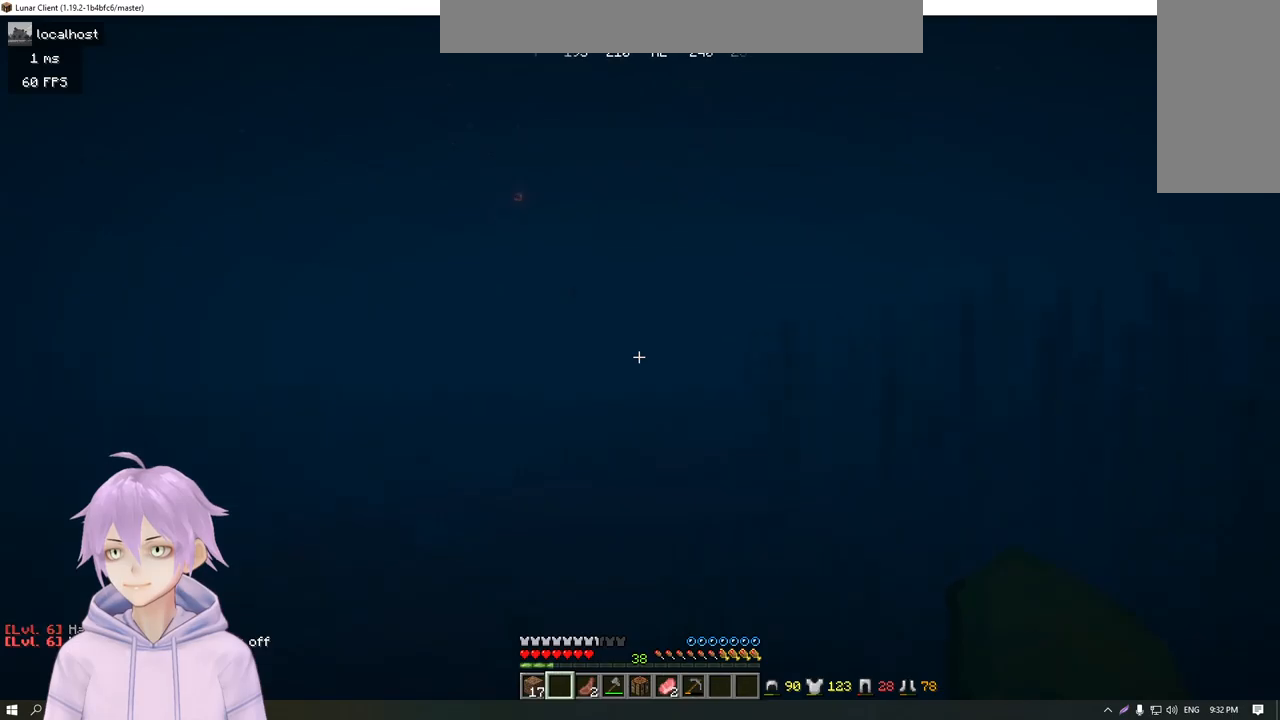
{"keys": ["a"], "mouse": [], "events": []}
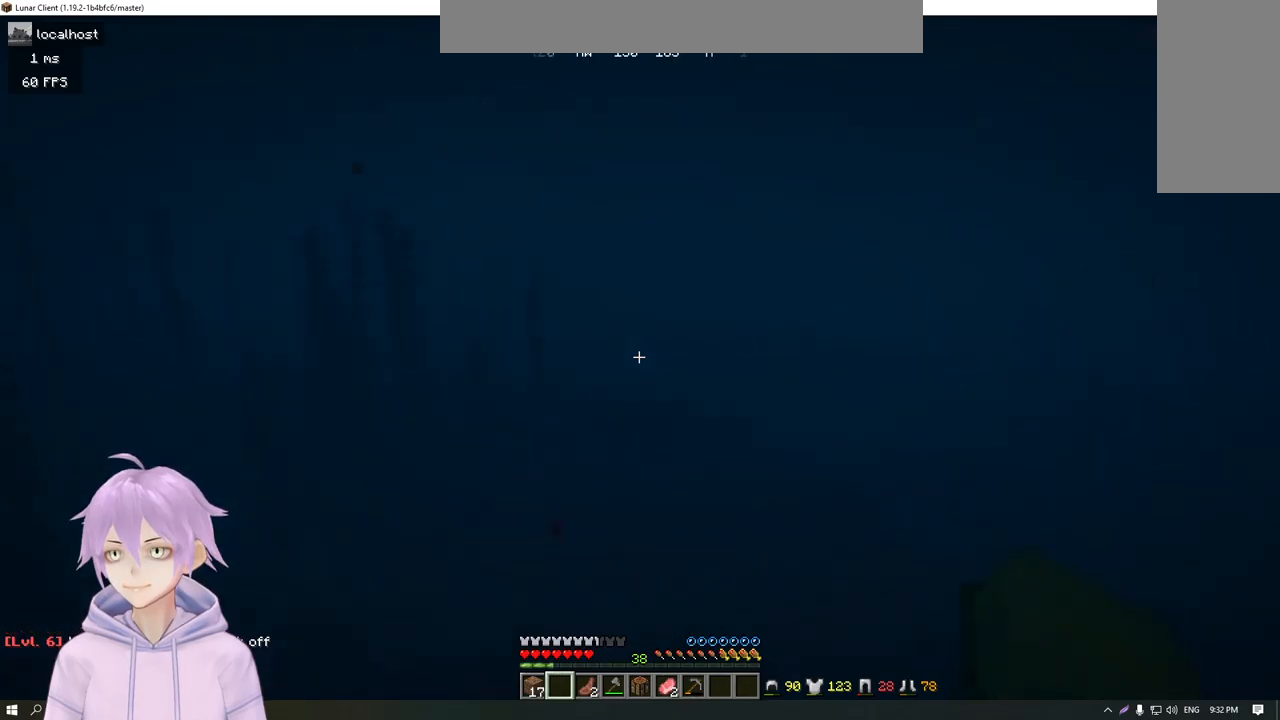
{"keys": ["a", "d"], "mouse": [], "events": [[451, "d", "down"]]}
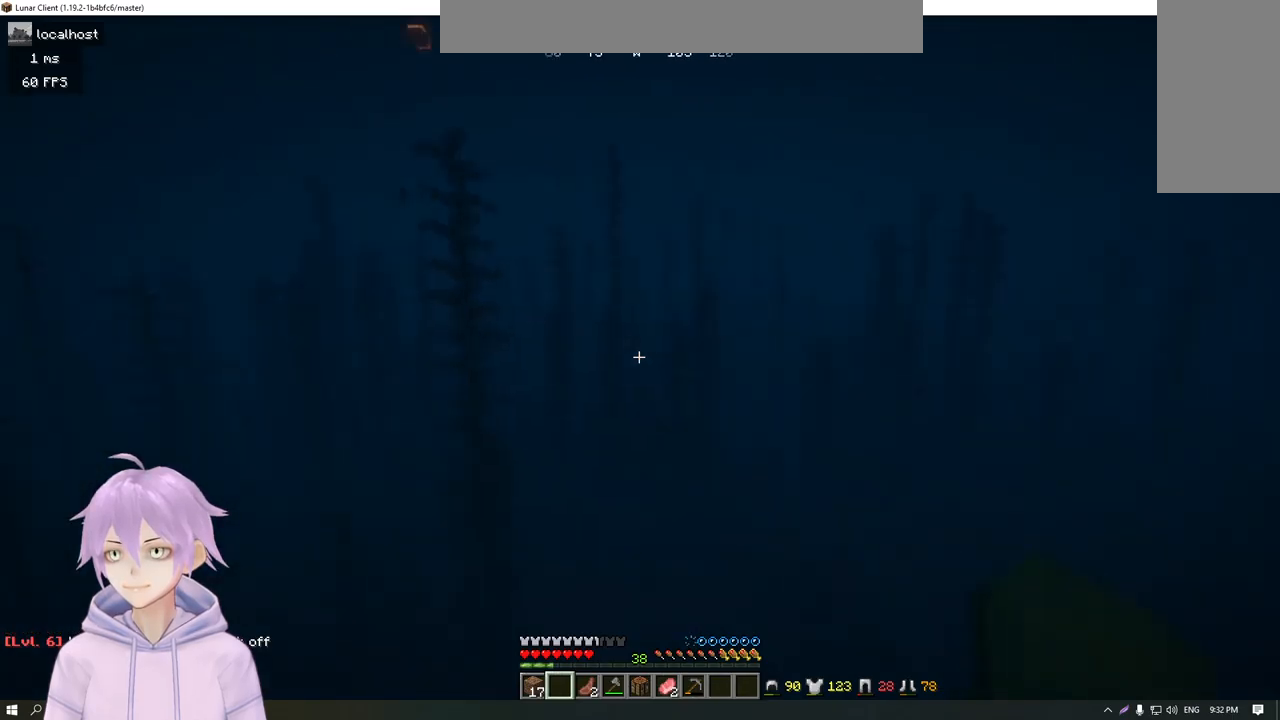
{"keys": ["d"], "mouse": [], "events": [[66, "a", "up"]]}
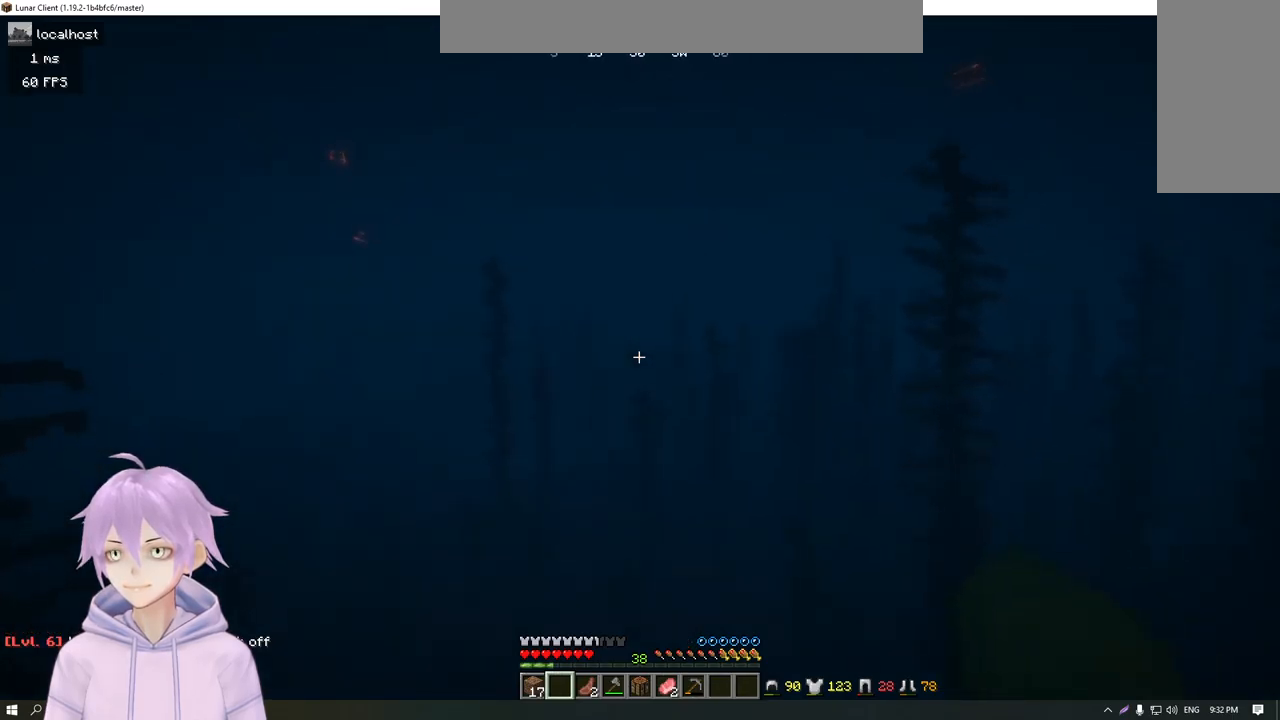
{"keys": ["d"], "mouse": [], "events": []}
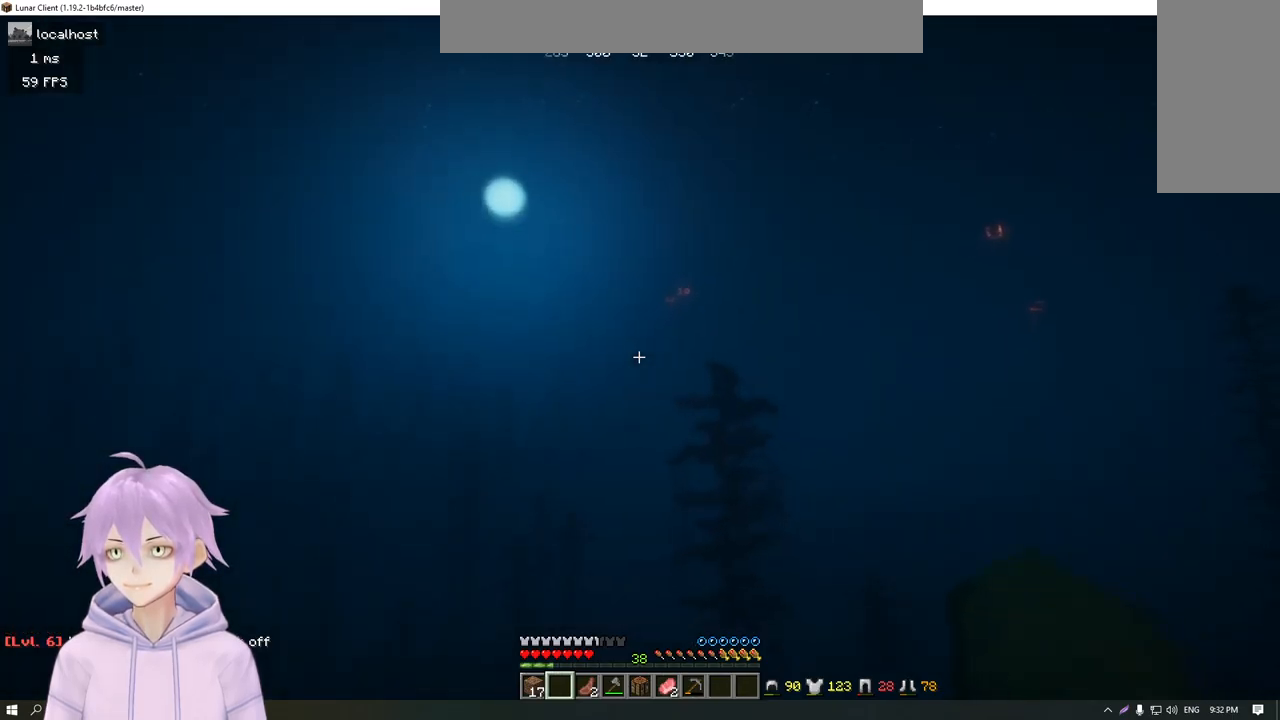
{"keys": [], "mouse": [], "events": [[133, "d", "up"]]}
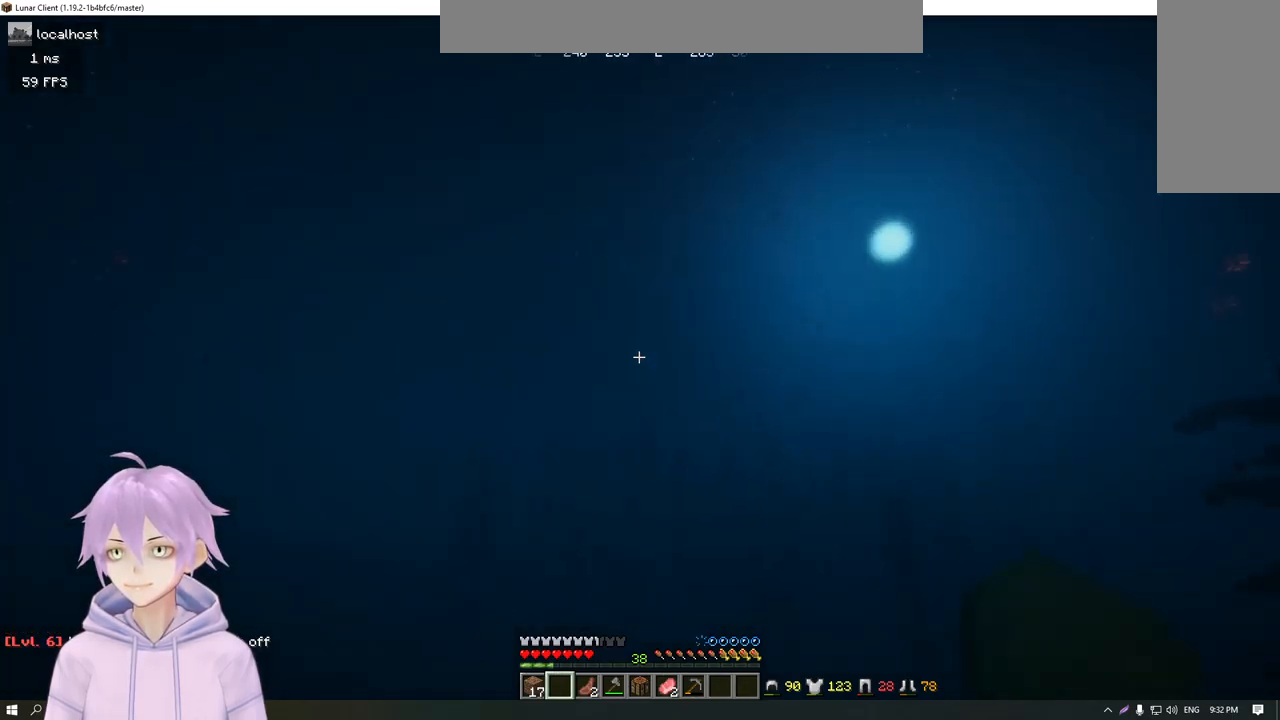
{"keys": ["w"], "mouse": [], "events": [[100, "w", "down"]]}
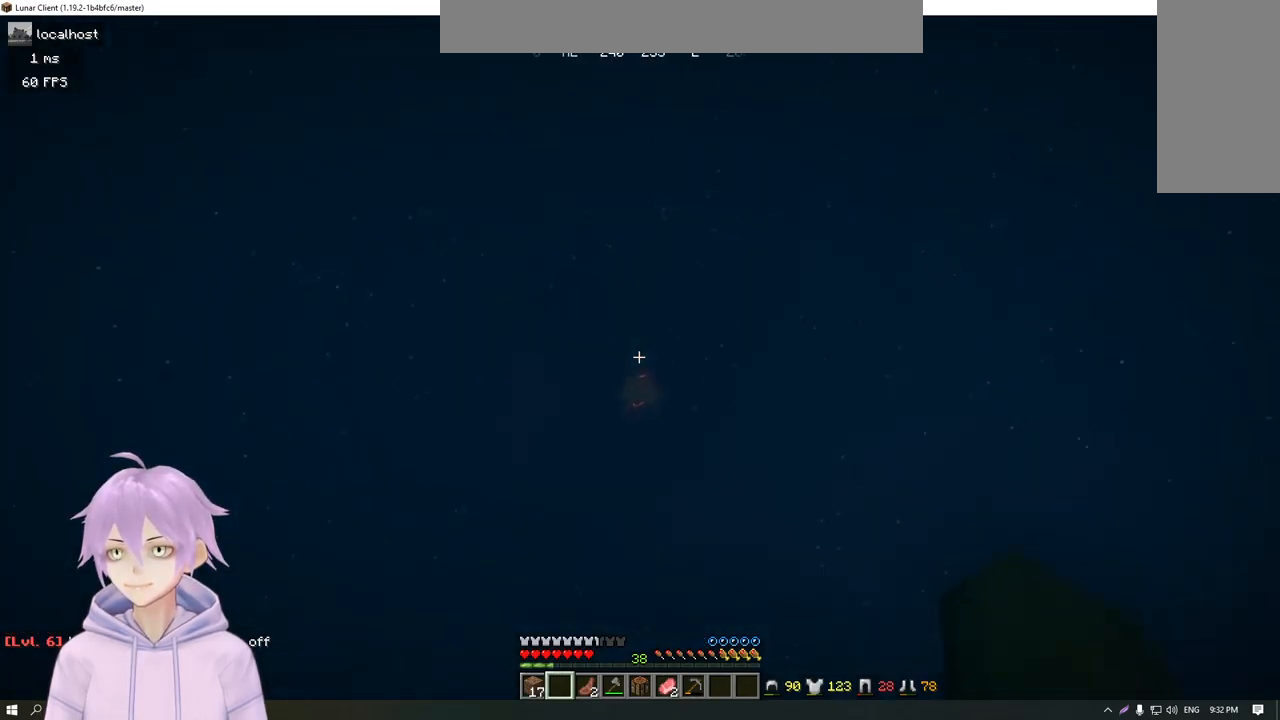
{"keys": ["w"], "mouse": [], "events": []}
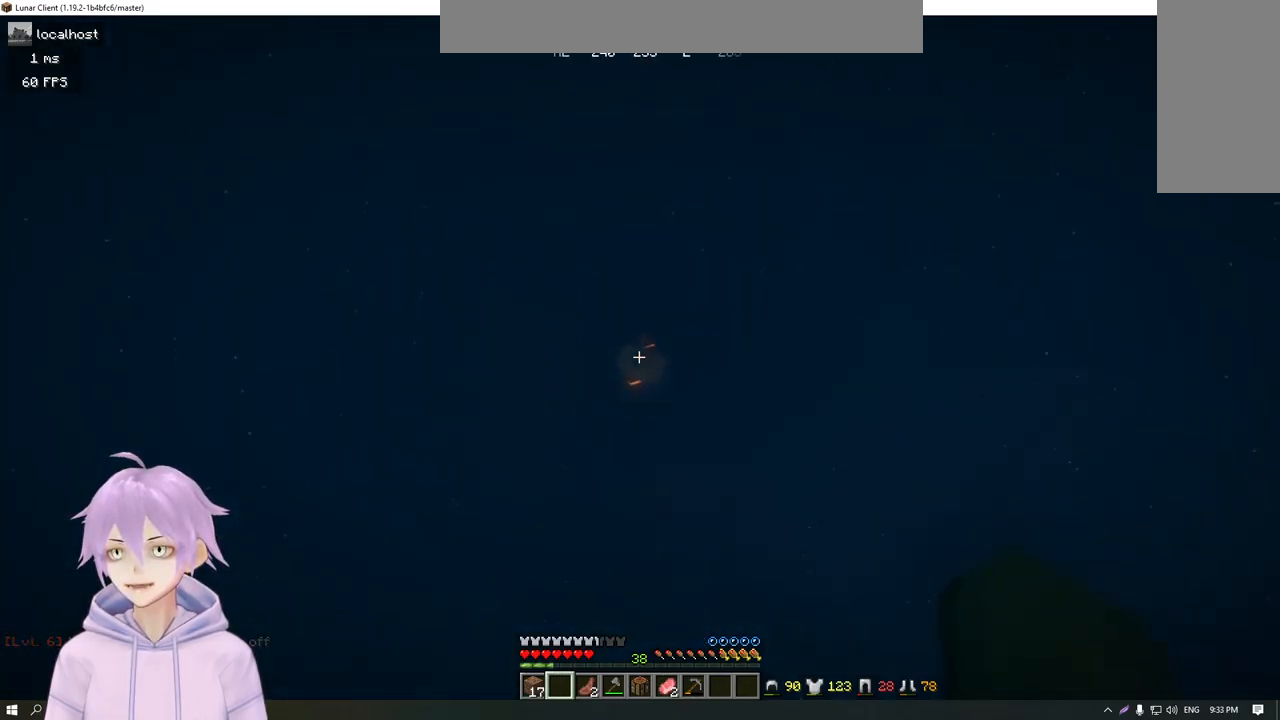
{"keys": ["w"], "mouse": [], "events": []}
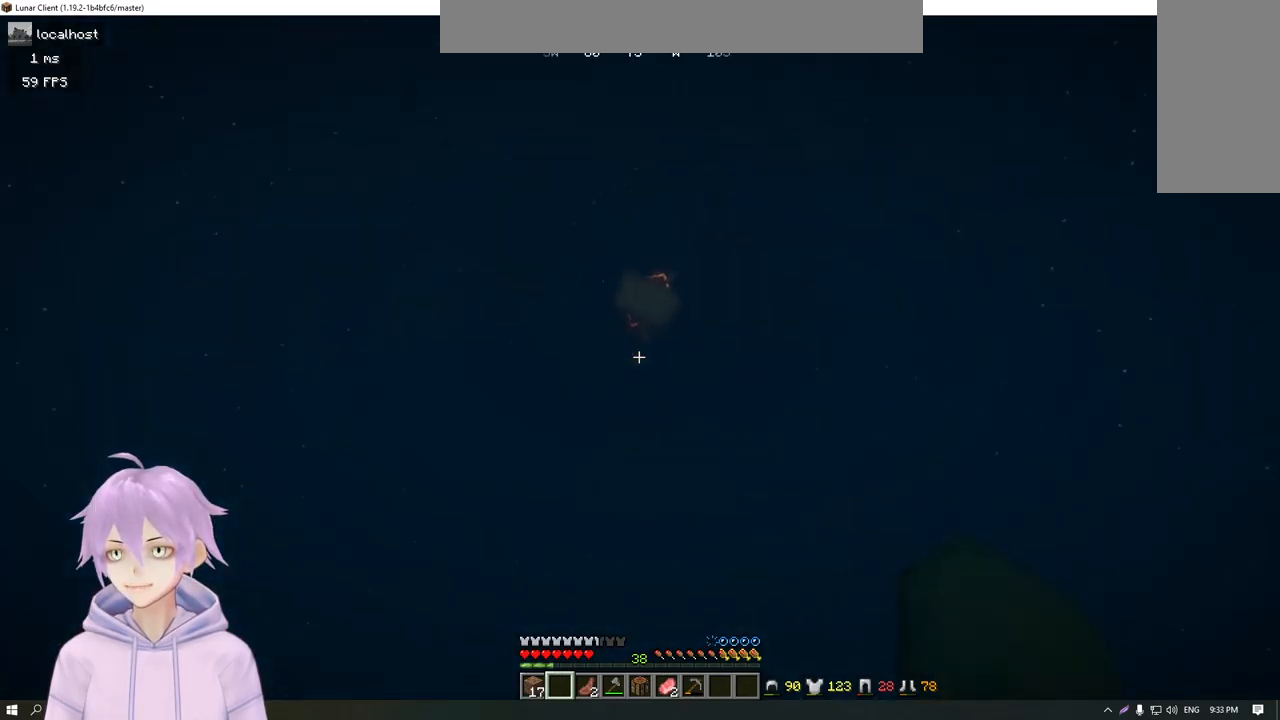
{"keys": ["w"], "mouse": [], "events": []}
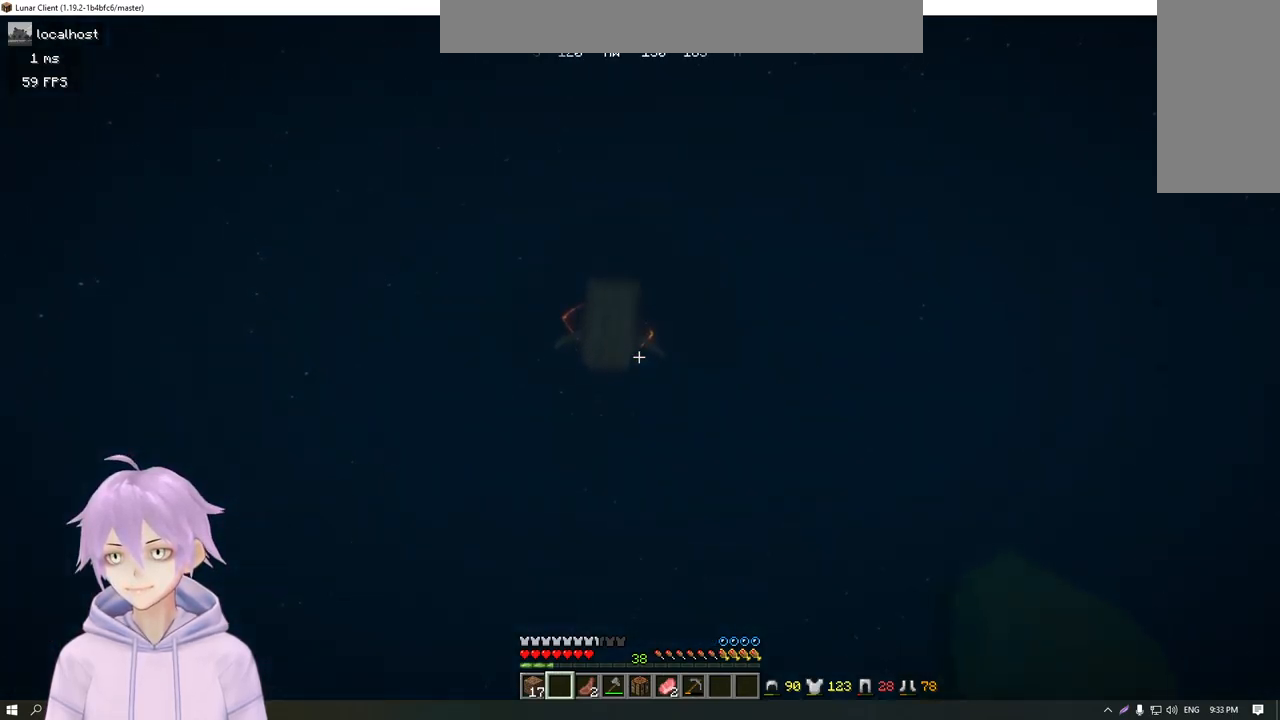
{"keys": ["w"], "mouse": [], "events": []}
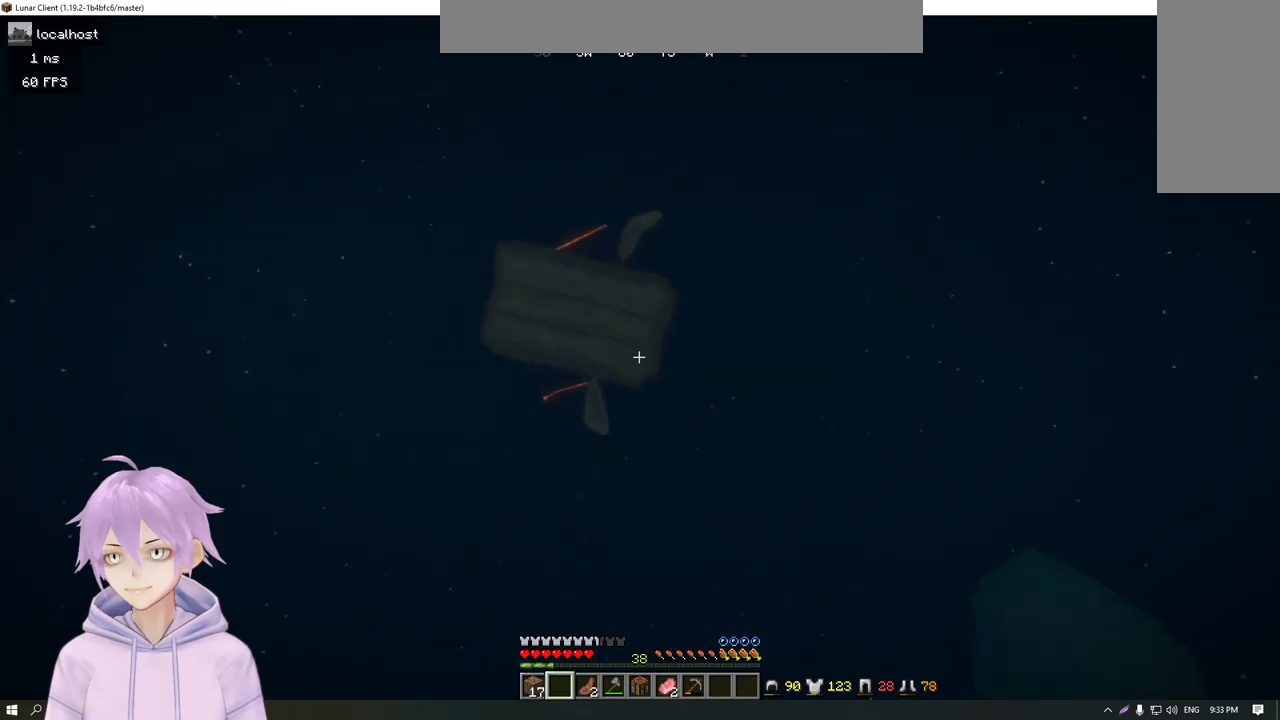
{"keys": [], "mouse": [], "events": [[350, "mouse_right", "down"], [417, "w", "up"], [450, "mouse_right", "up"]]}
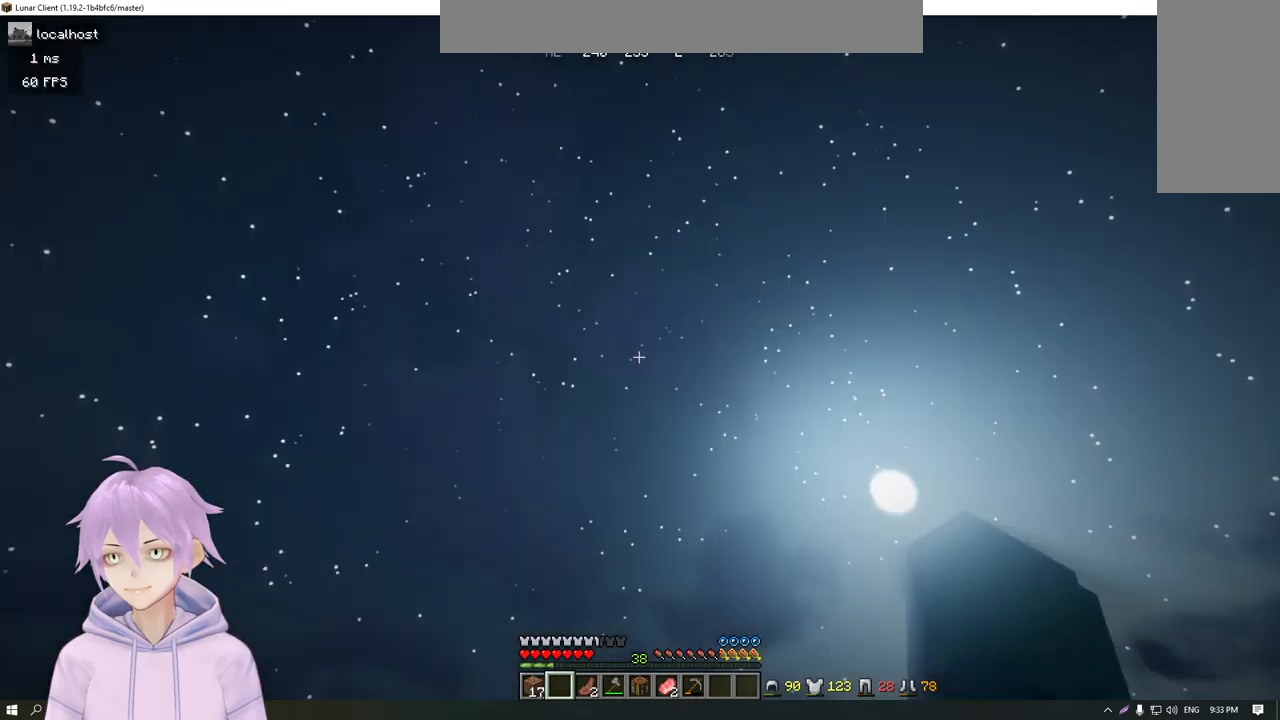
{"keys": [], "mouse": [], "events": []}
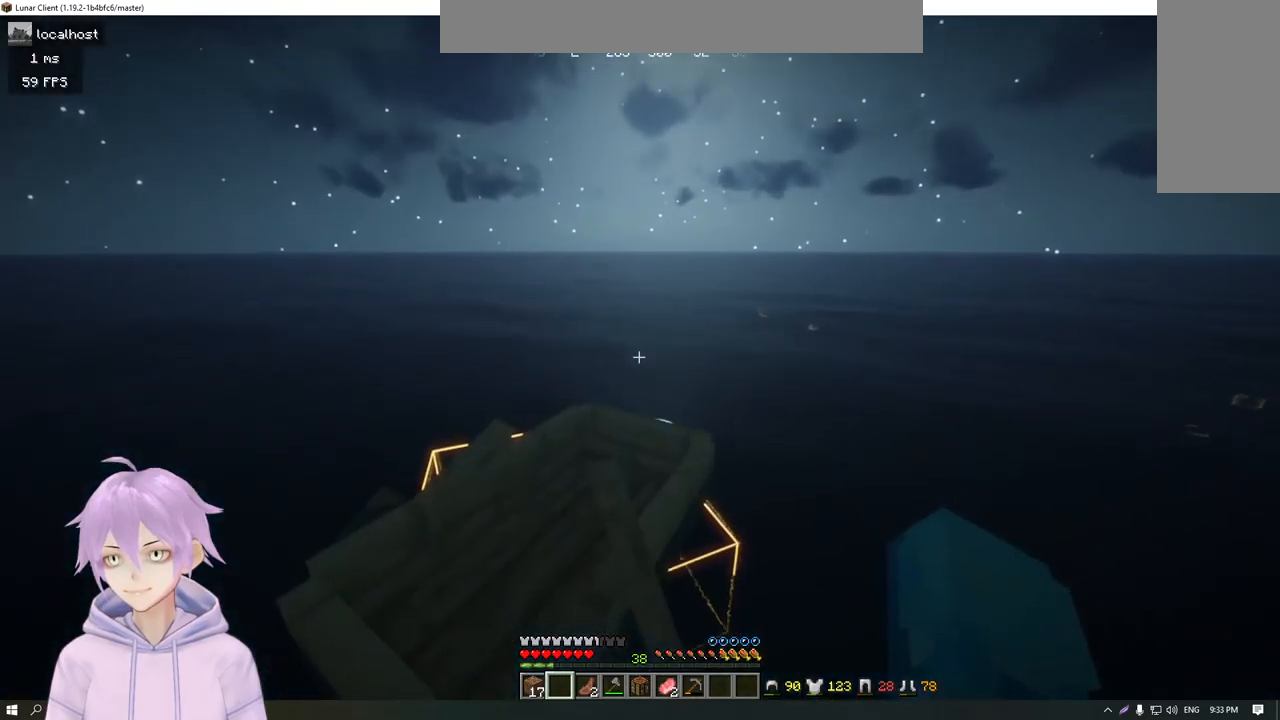
{"keys": [], "mouse": ["right"], "events": [[67, "w", "down"], [250, "w", "up"], [367, "mouse_right", "down"]]}
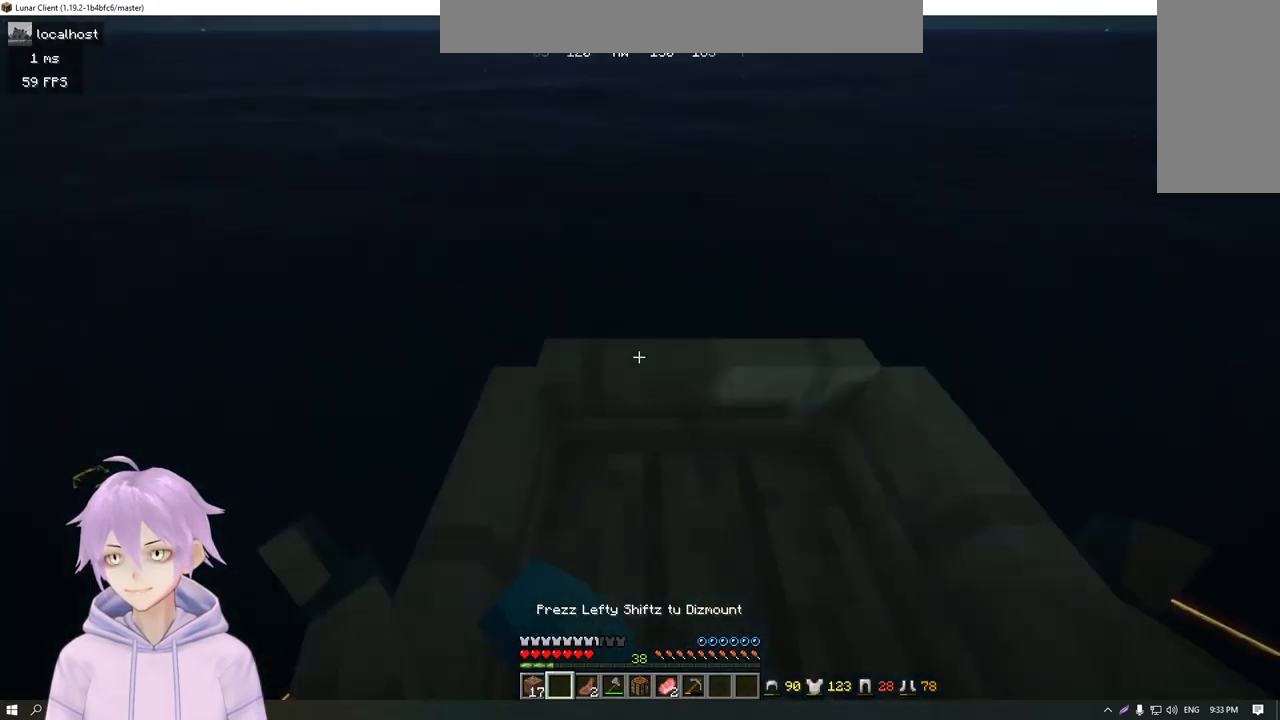
{"keys": ["w"], "mouse": [], "events": [[17, "mouse_right", "up"], [351, "w", "down"]]}
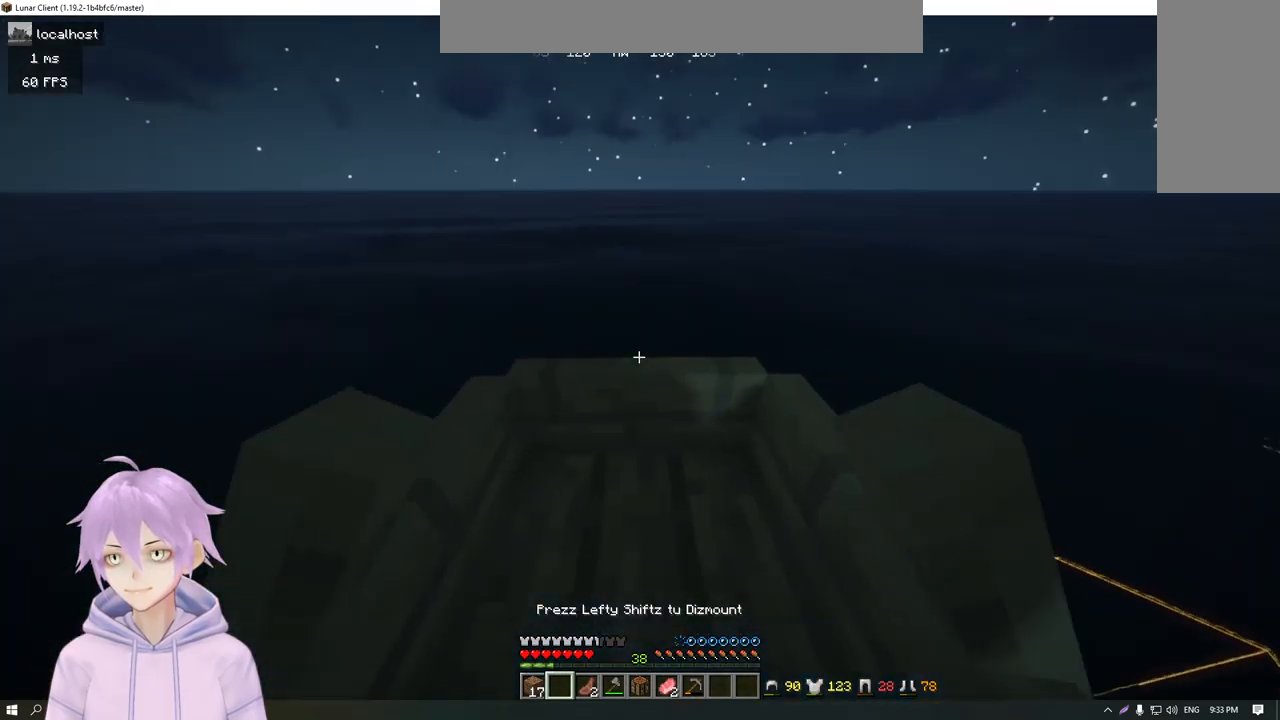
{"keys": ["w"], "mouse": [], "events": []}
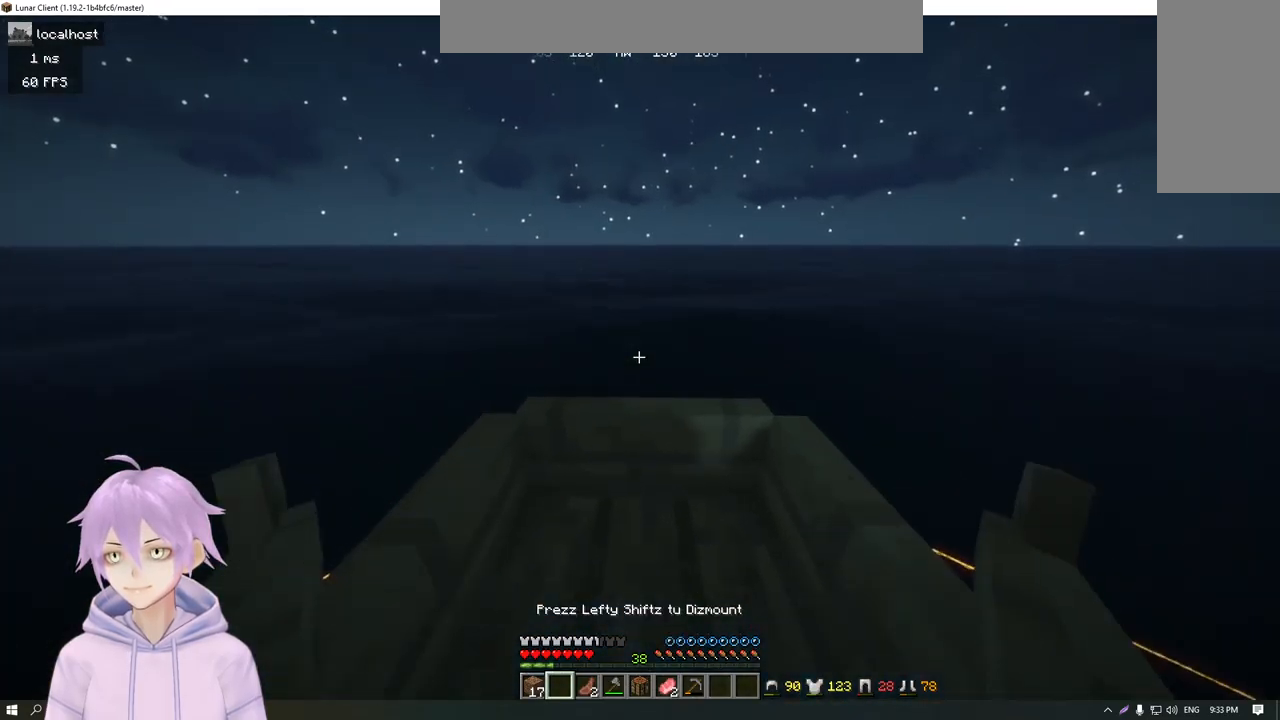
{"keys": ["w"], "mouse": [], "events": []}
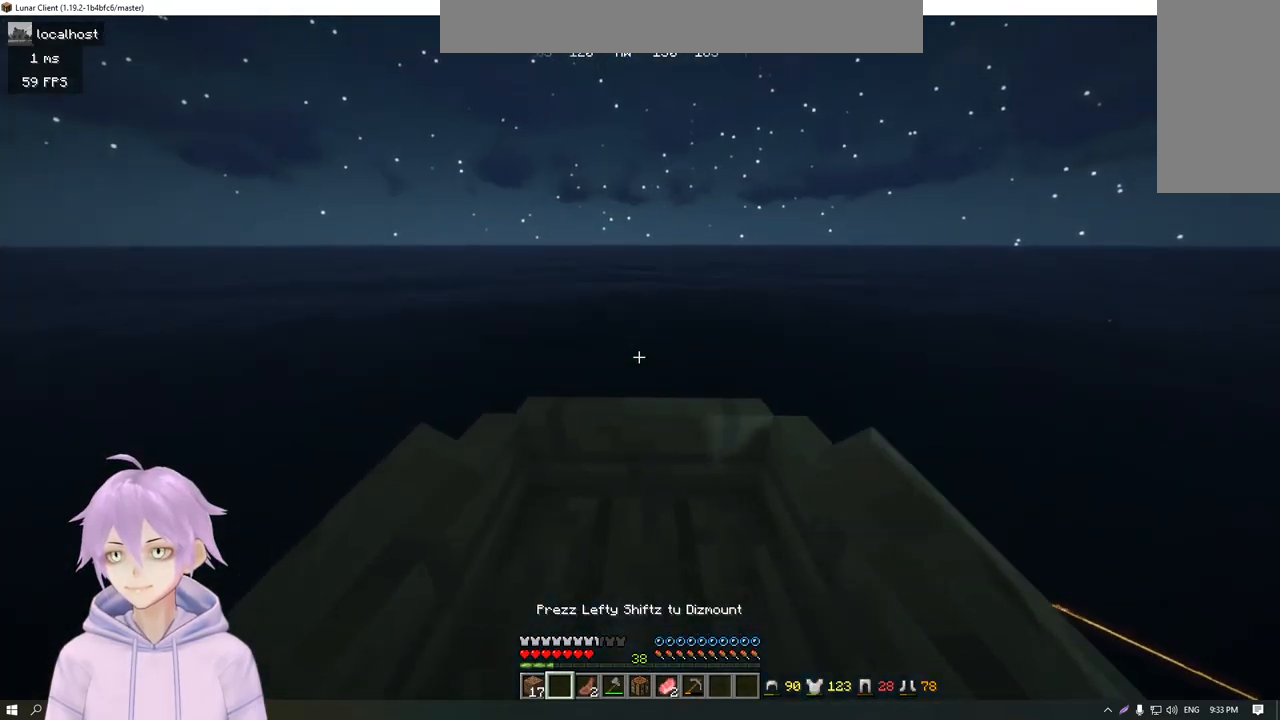
{"keys": ["w"], "mouse": [], "events": []}
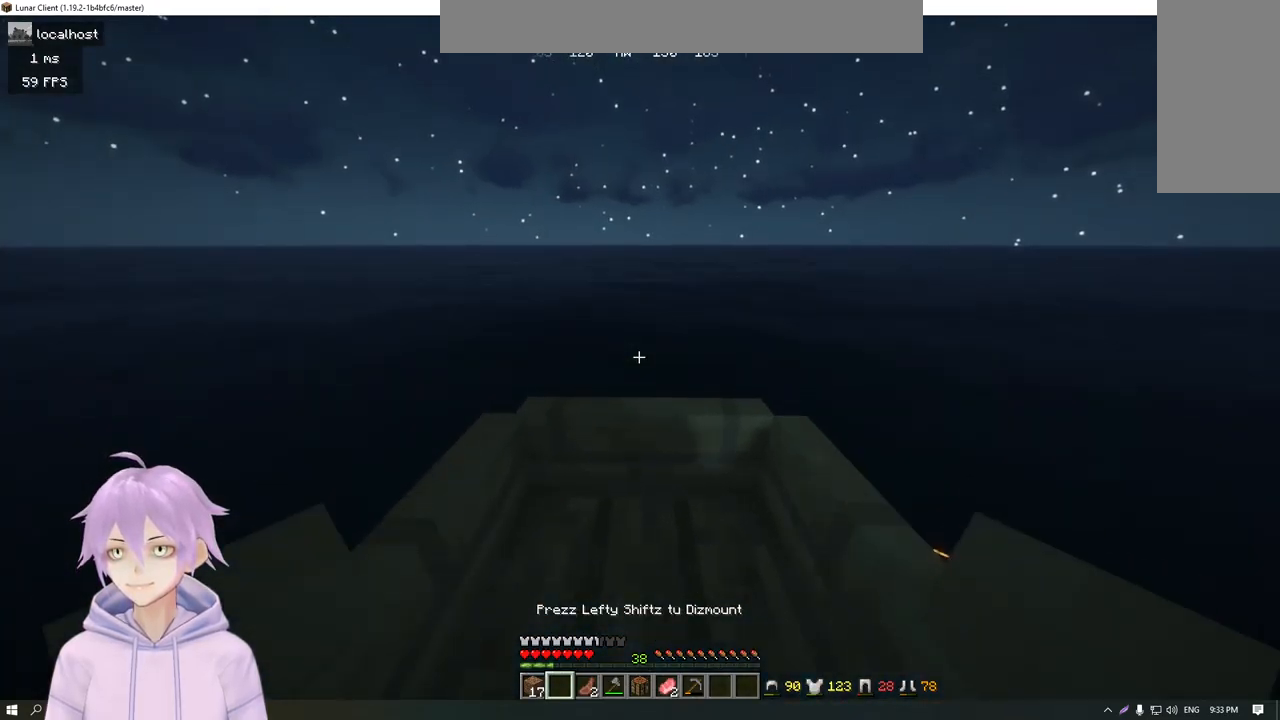
{"keys": ["w"], "mouse": [], "events": []}
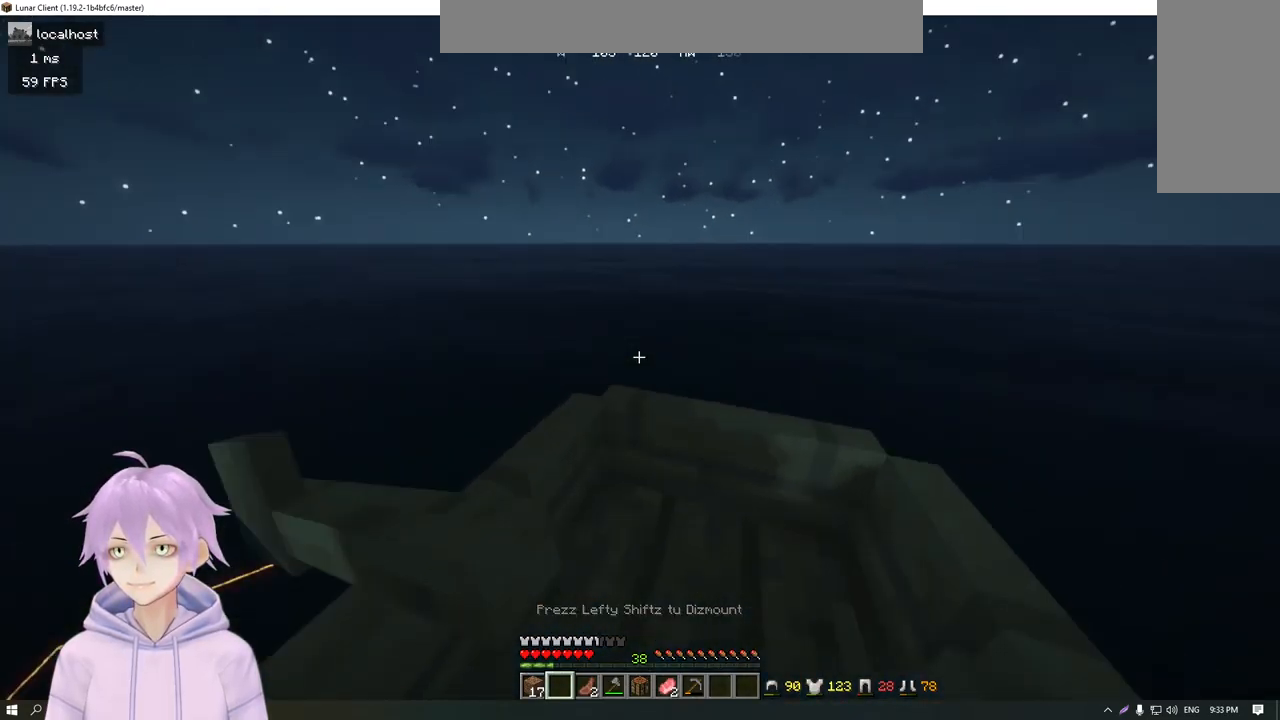
{"keys": ["w"], "mouse": [], "events": []}
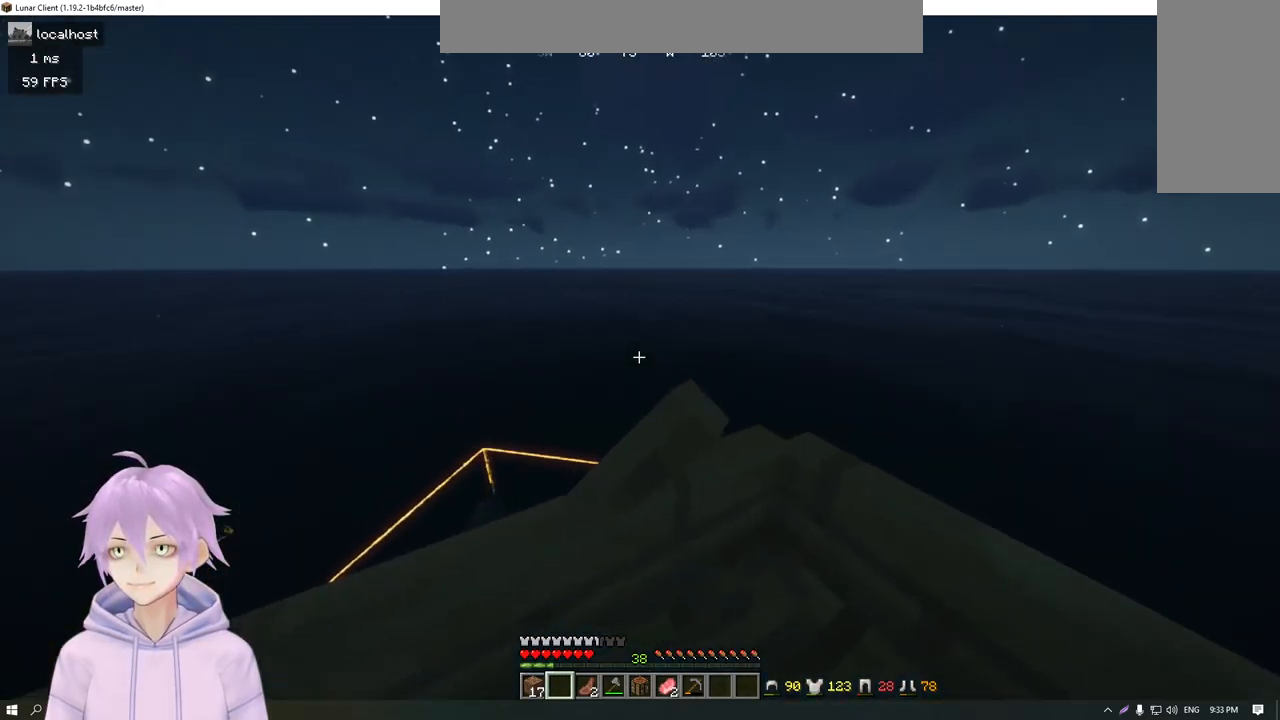
{"keys": ["w"], "mouse": [], "events": []}
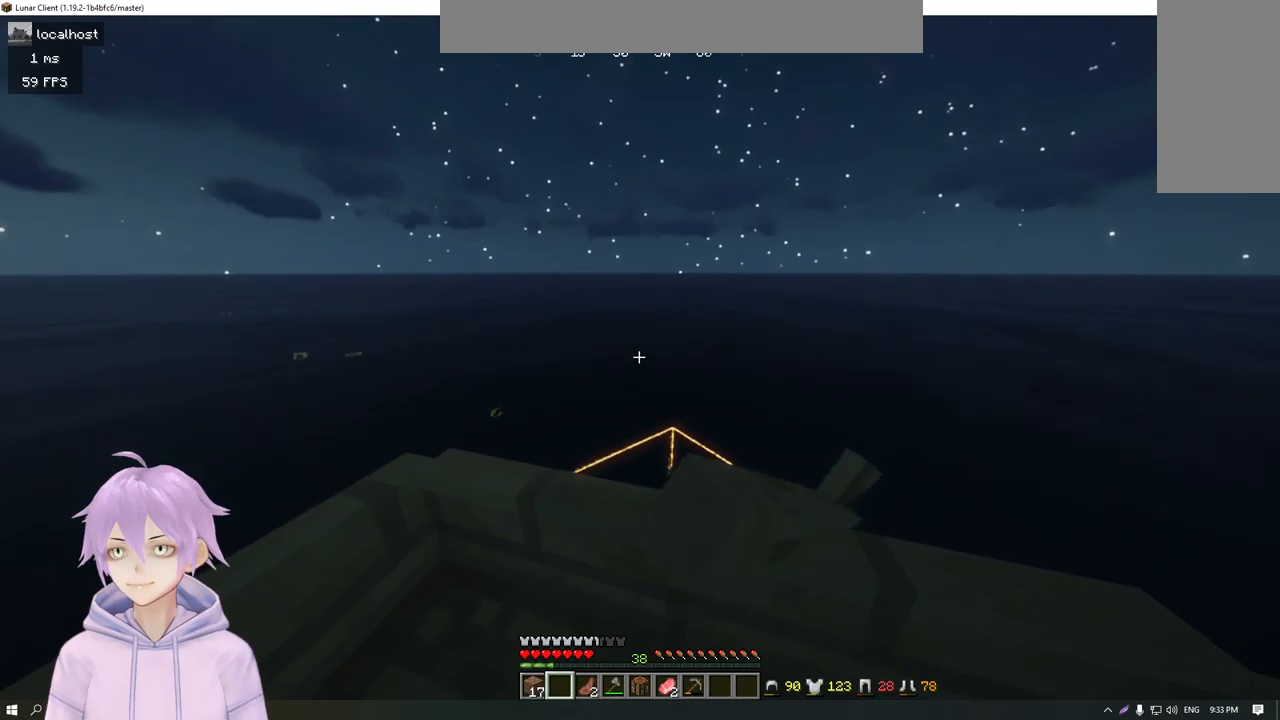
{"keys": ["w"], "mouse": [], "events": []}
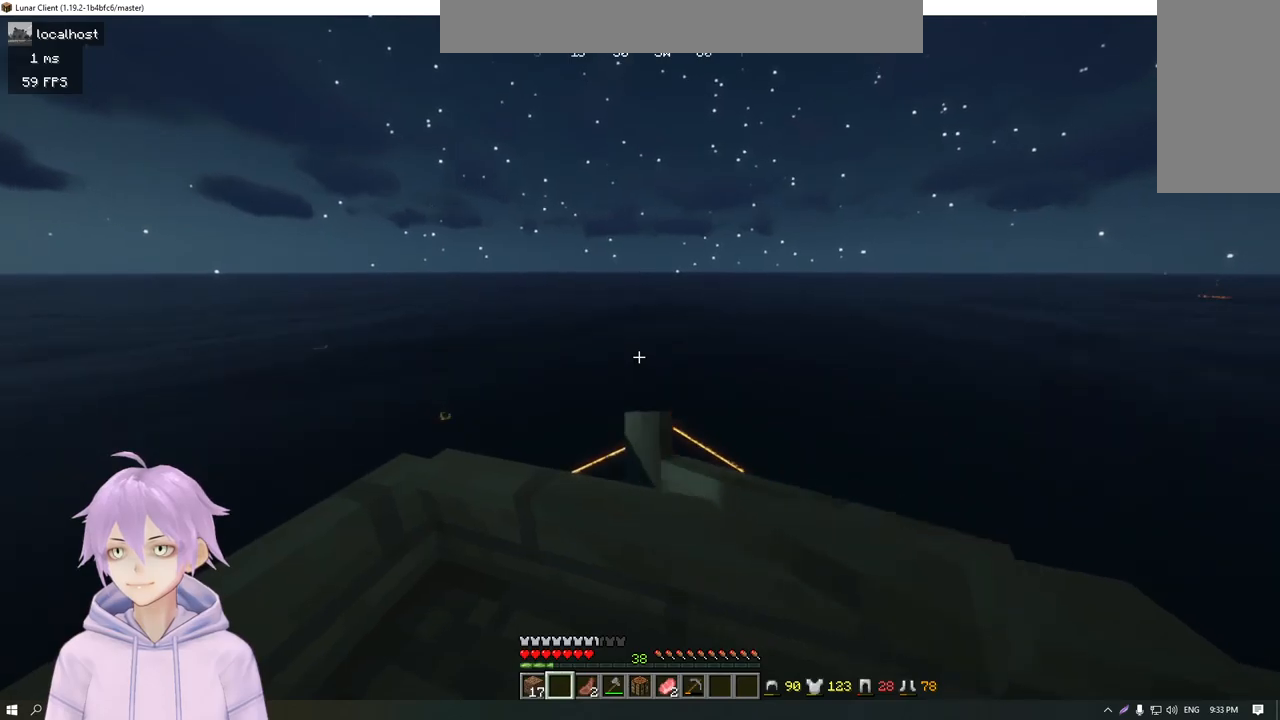
{"keys": ["w"], "mouse": [], "events": []}
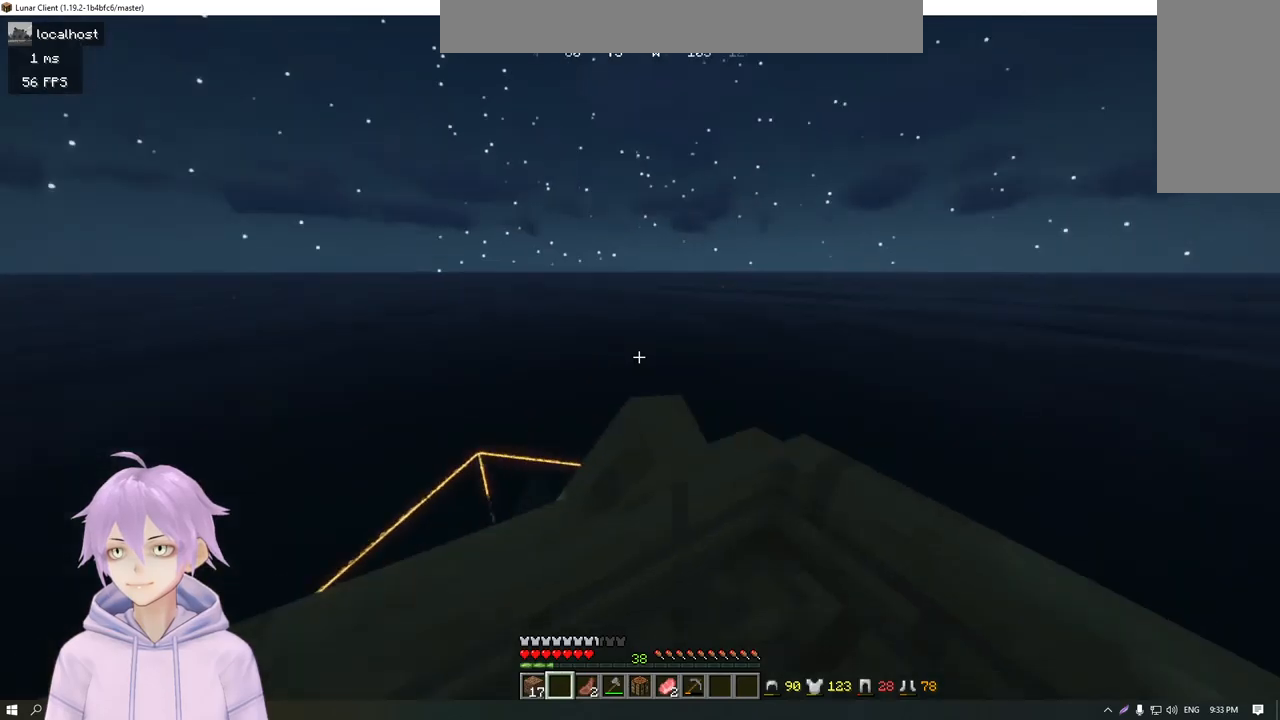
{"keys": ["w"], "mouse": [], "events": []}